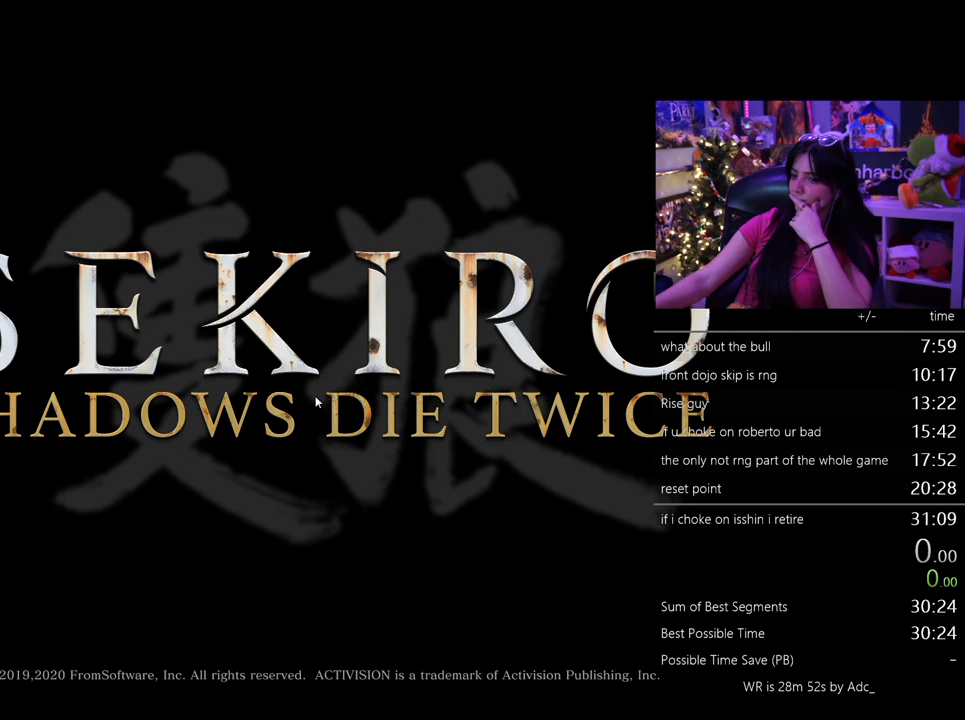
Gameplay with keyboard and mouse; each line is a JSON object with the keys and mouse buttons held at the frame after it. "events" lists presses ("down") and releases ("up") of "1", "2", "3", "4", "5", "a", "alt", "c", "caps_lock", "ctrl", "d", "e", "f", "g", "q", "r", "s", "shift", "space", "t", "tab", "v", "w", "x", "z", "mouse_left", "mouse_wheel" and "mouse_right" between this image and that frame as [ms after this image, input, new state], when the widget could be followed in between. "mouse_left", "mouse_wheel", "mouse_right" = the "left", "wheel", "right" buttons of the "mouse" list. No other keys are recorded. "wheel" means that the mouse wheel is clicked or scrolled. Not read: mouse_move.
{"keys": [], "mouse": ["left"], "events": [[133, "mouse_left", "down"]]}
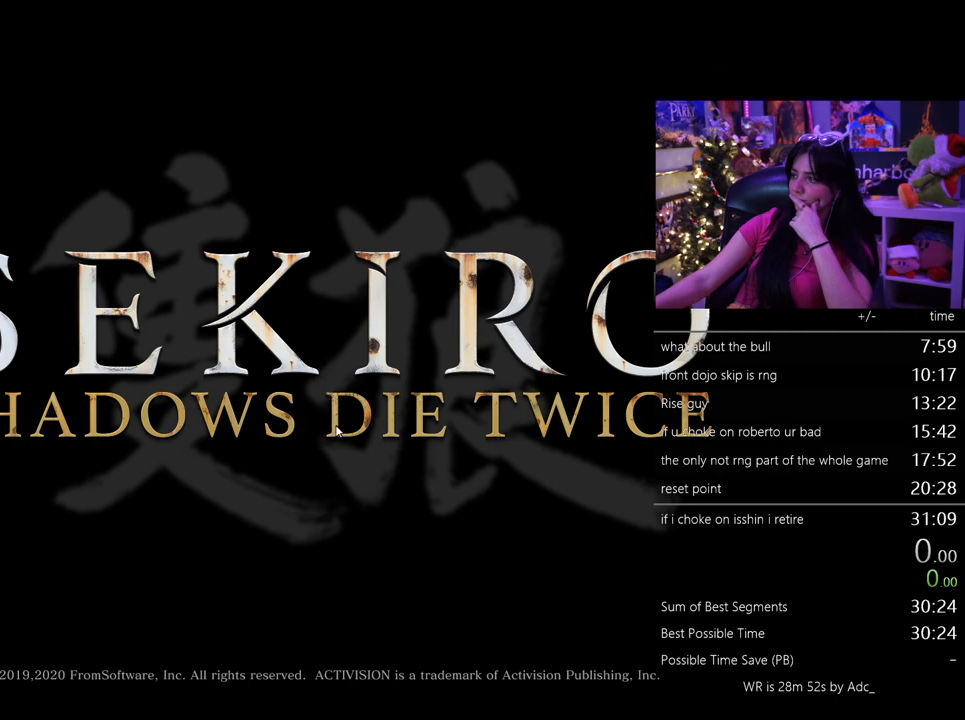
{"keys": [], "mouse": [], "events": [[17, "mouse_left", "up"]]}
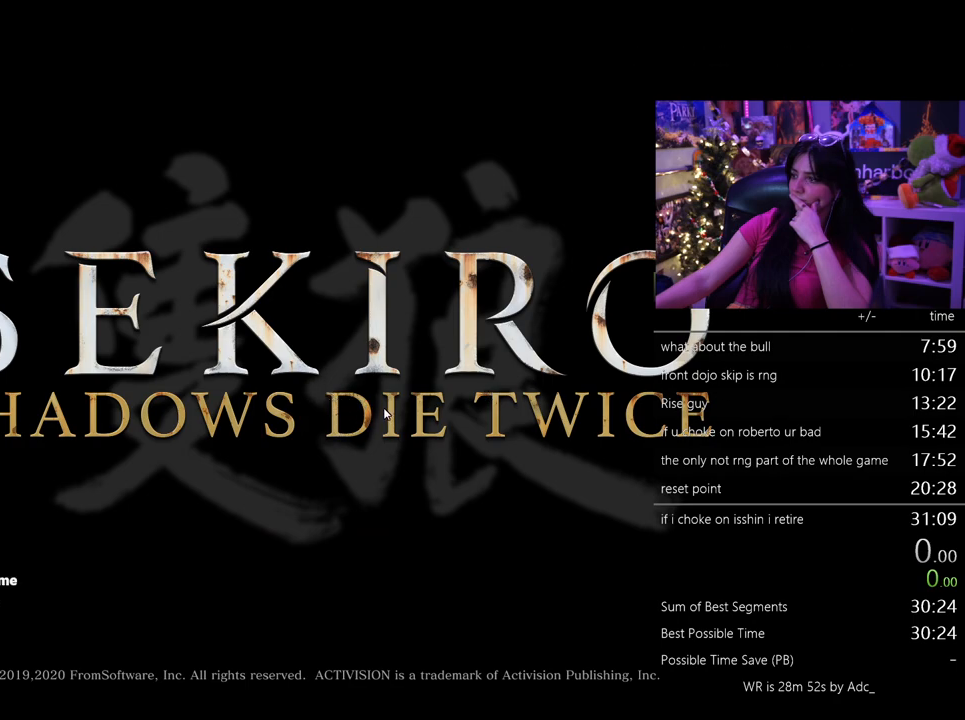
{"keys": [], "mouse": [], "events": [[83, "mouse_left", "down"], [167, "mouse_left", "up"]]}
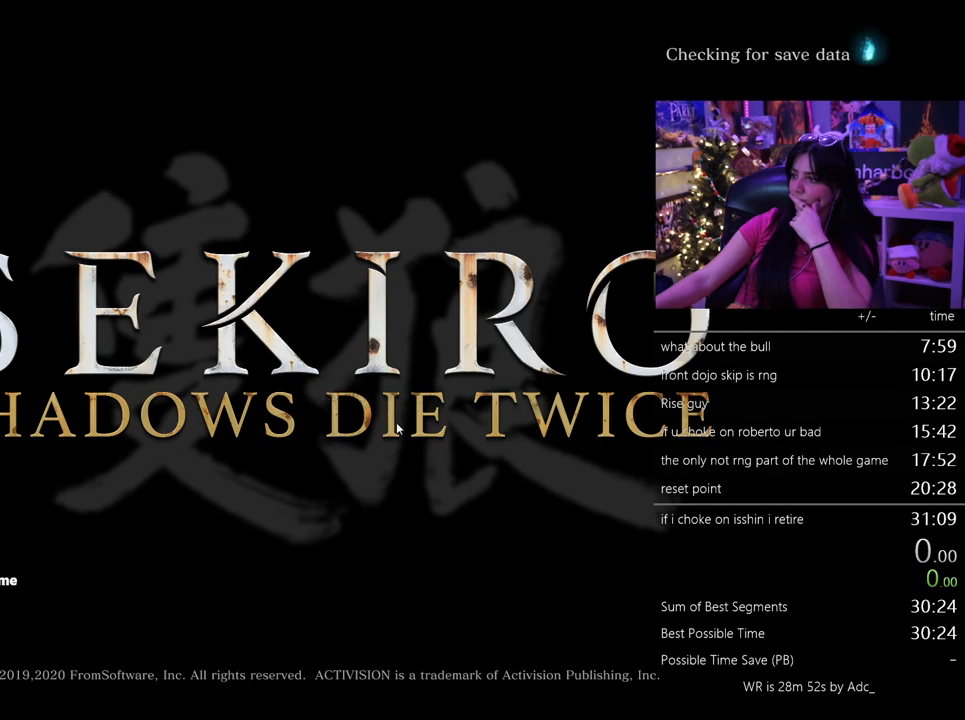
{"keys": [], "mouse": [], "events": []}
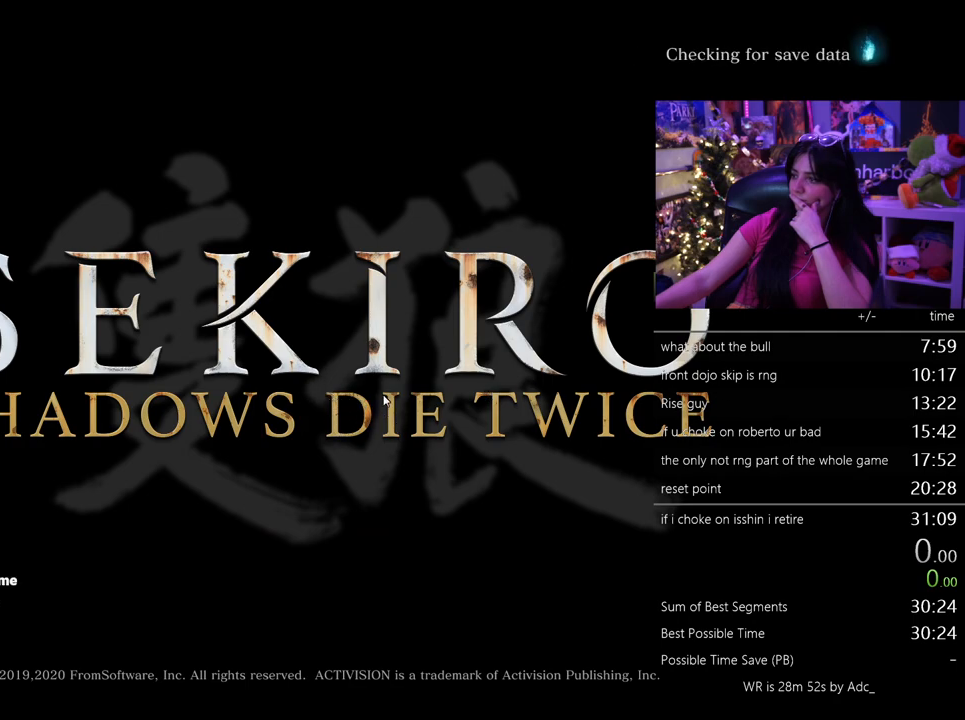
{"keys": [], "mouse": [], "events": []}
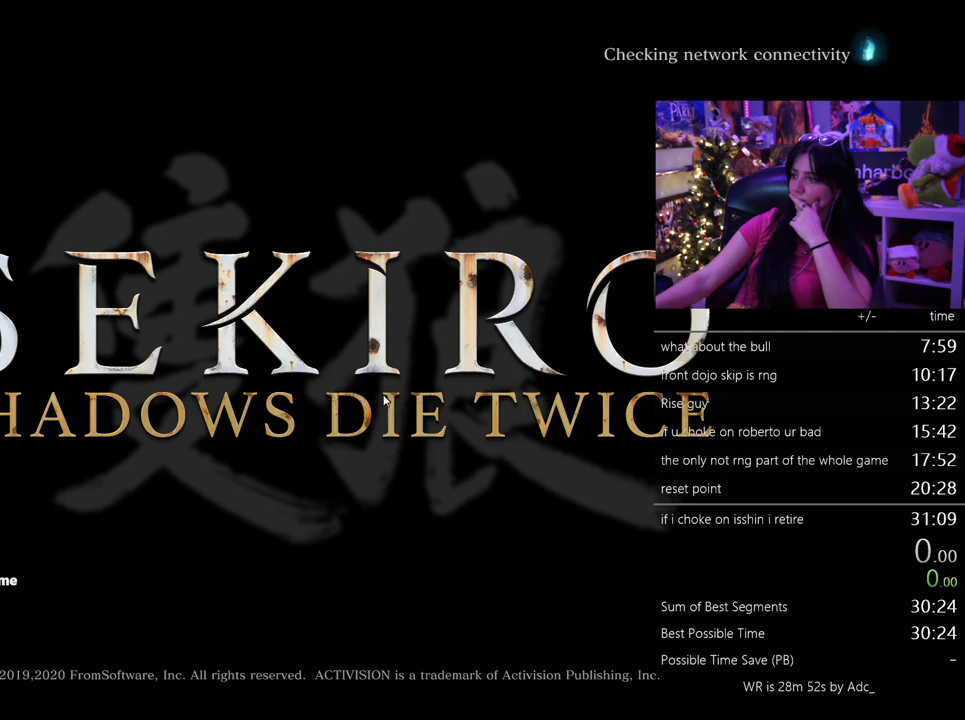
{"keys": [], "mouse": ["left"], "events": [[450, "mouse_left", "down"]]}
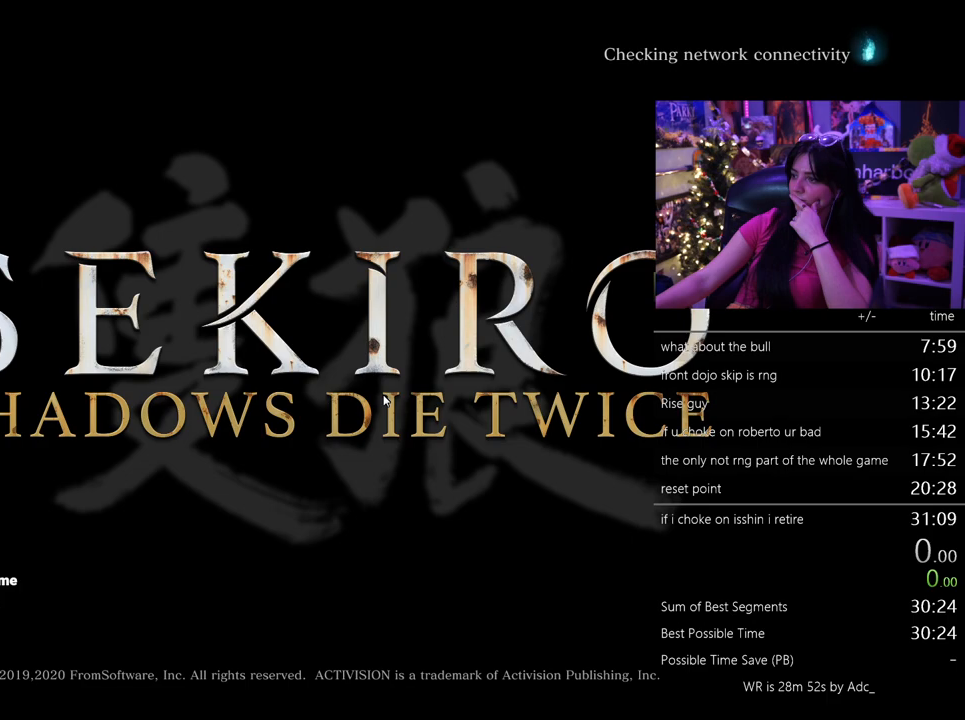
{"keys": [], "mouse": [], "events": [[100, "mouse_left", "up"]]}
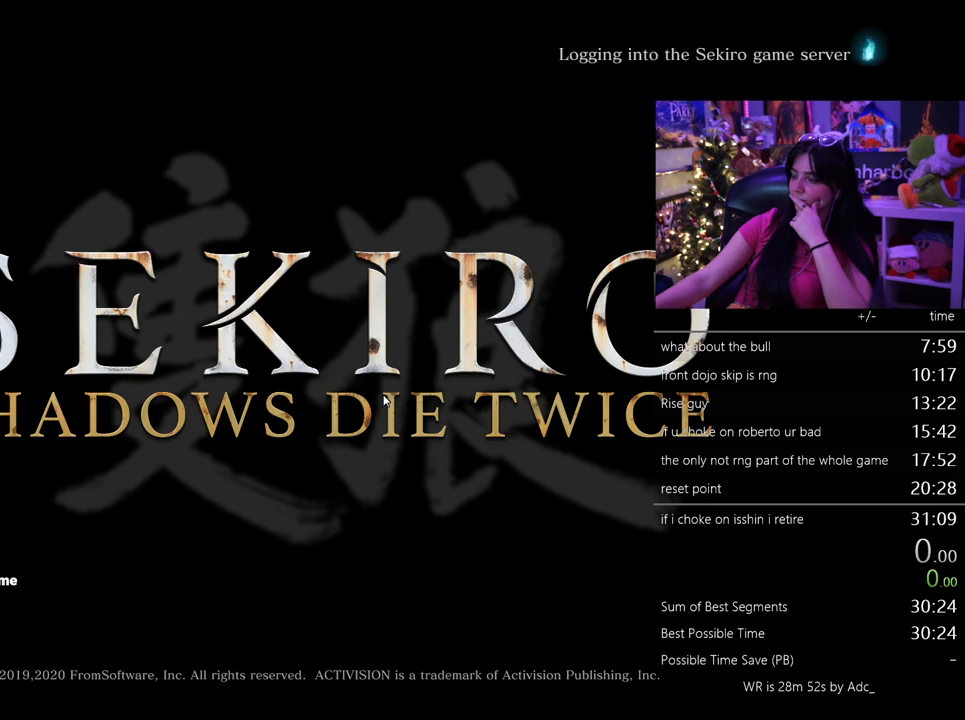
{"keys": [], "mouse": ["left"], "events": [[250, "mouse_left", "down"], [383, "mouse_left", "up"], [483, "mouse_left", "down"]]}
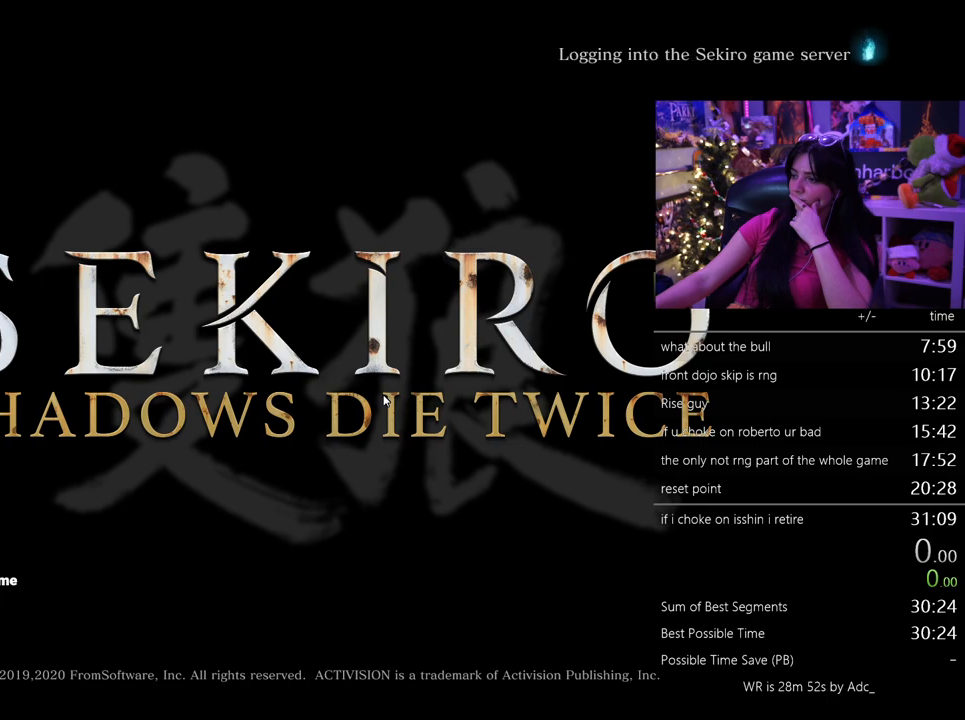
{"keys": [], "mouse": [], "events": [[83, "mouse_left", "up"], [167, "mouse_left", "down"], [267, "mouse_left", "up"], [350, "mouse_left", "down"], [450, "mouse_left", "up"]]}
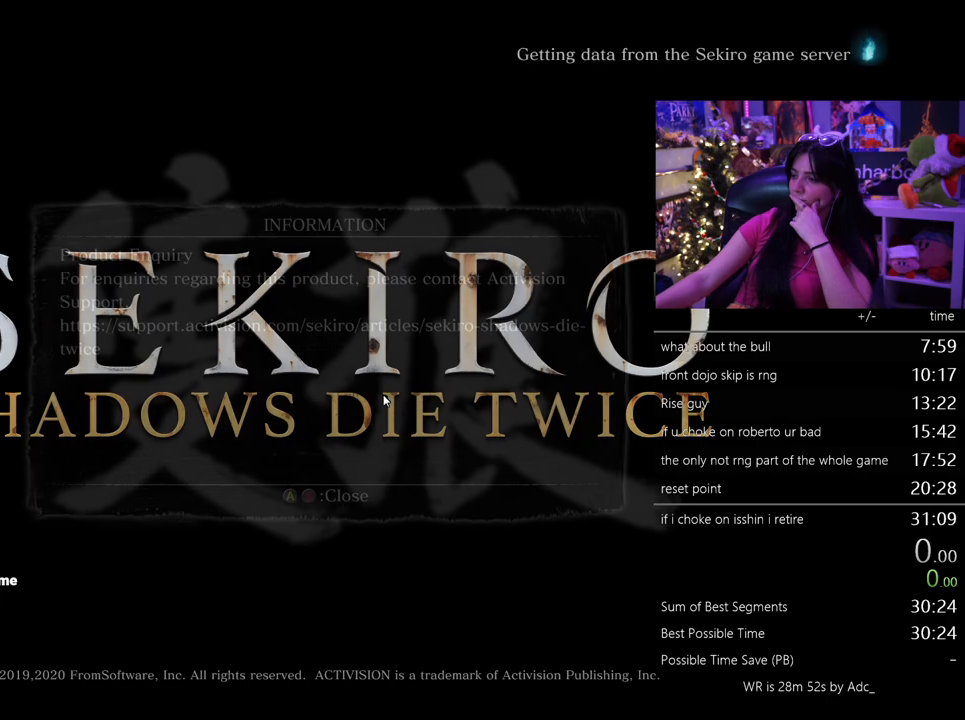
{"keys": [], "mouse": [], "events": [[50, "mouse_left", "down"], [133, "mouse_left", "up"]]}
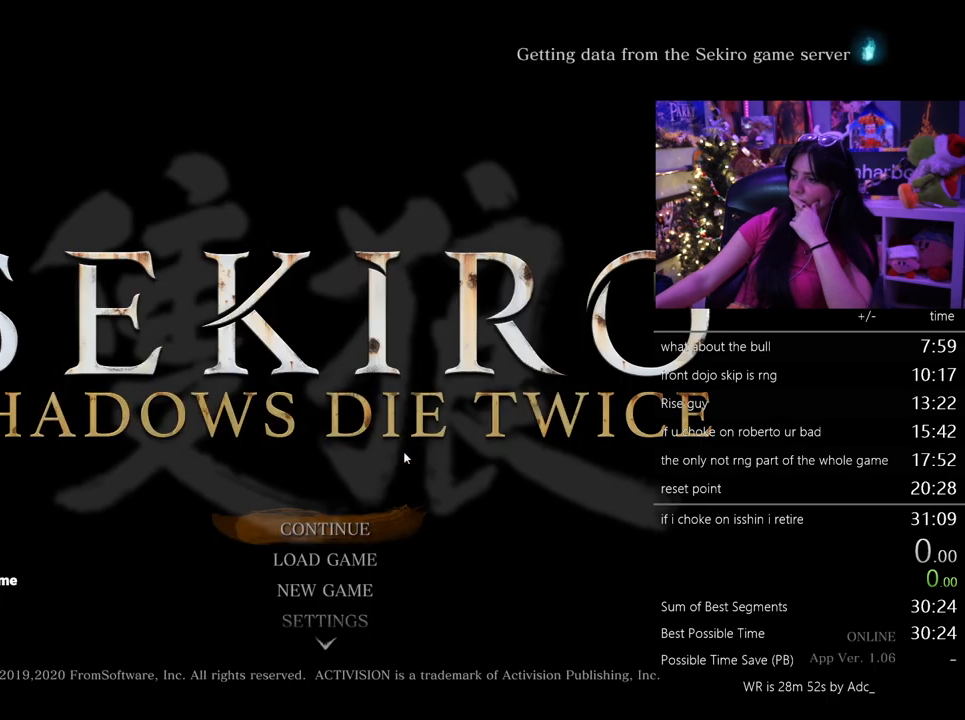
{"keys": [], "mouse": [], "events": []}
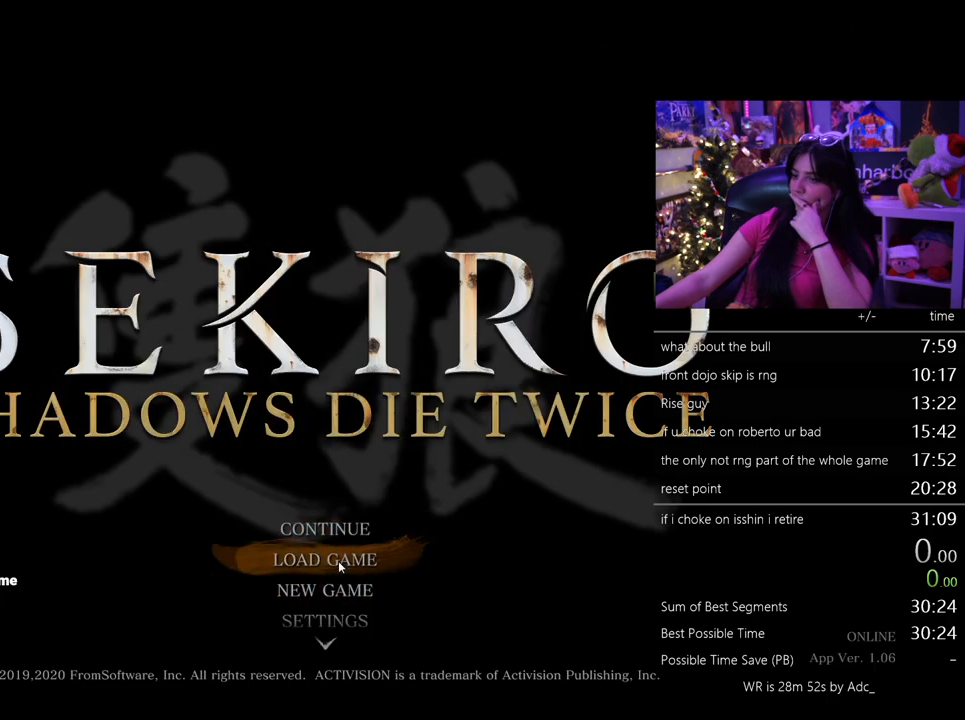
{"keys": [], "mouse": [], "events": [[400, "mouse_left", "down"], [450, "mouse_left", "up"]]}
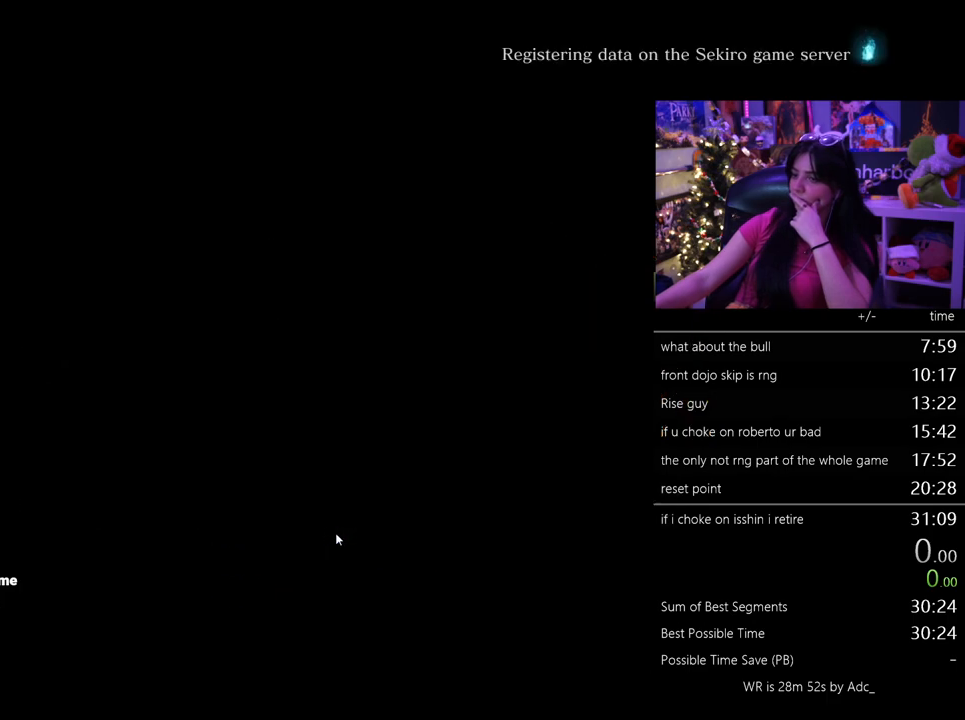
{"keys": [], "mouse": [], "events": []}
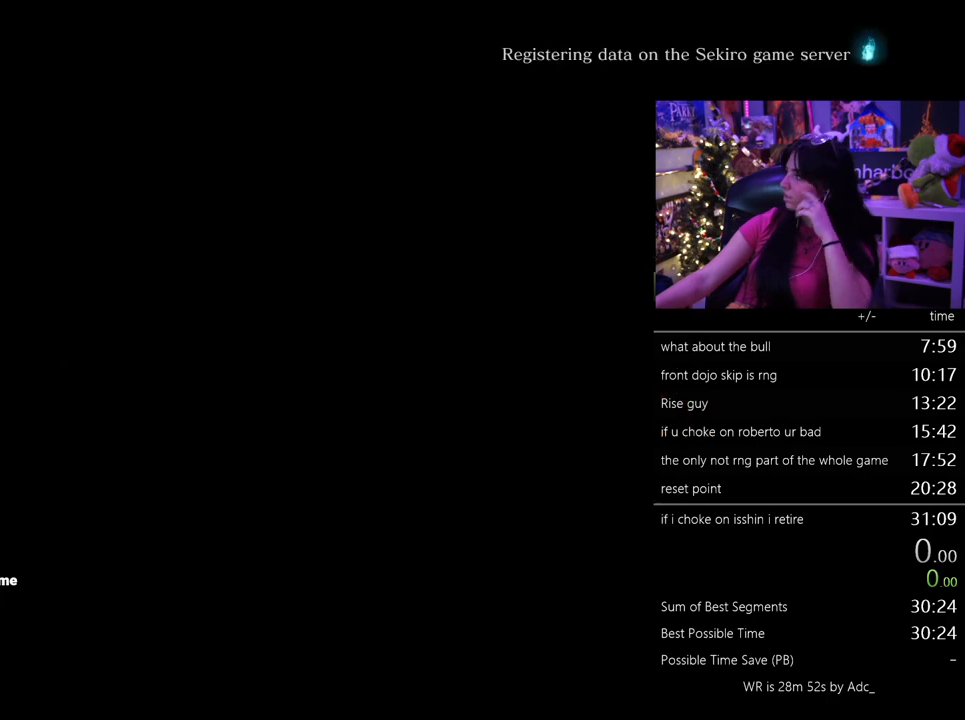
{"keys": [], "mouse": [], "events": []}
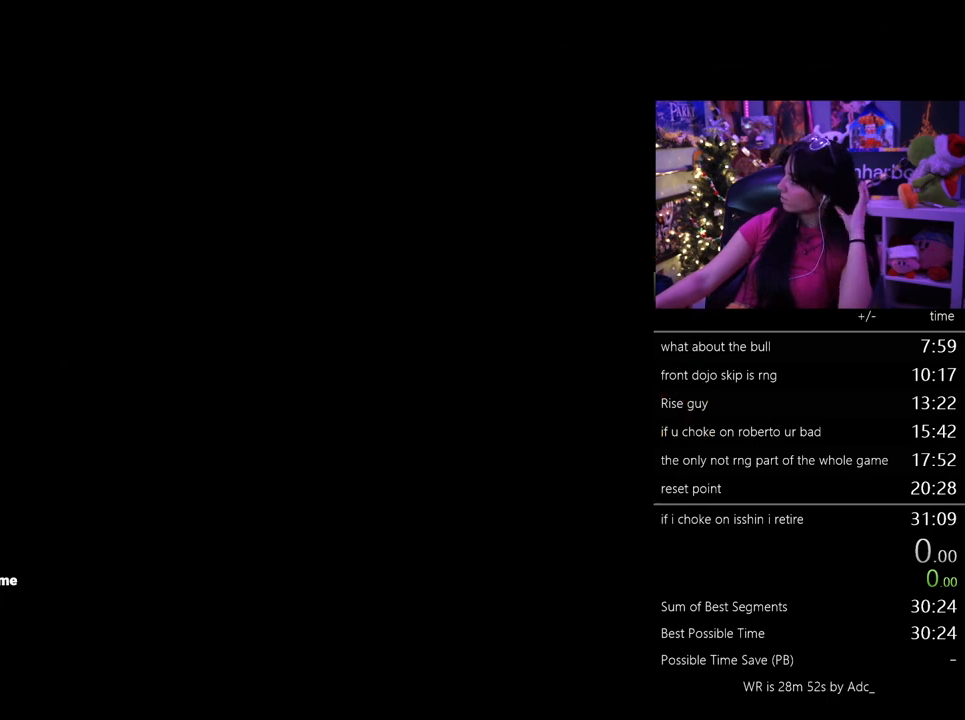
{"keys": [], "mouse": [], "events": []}
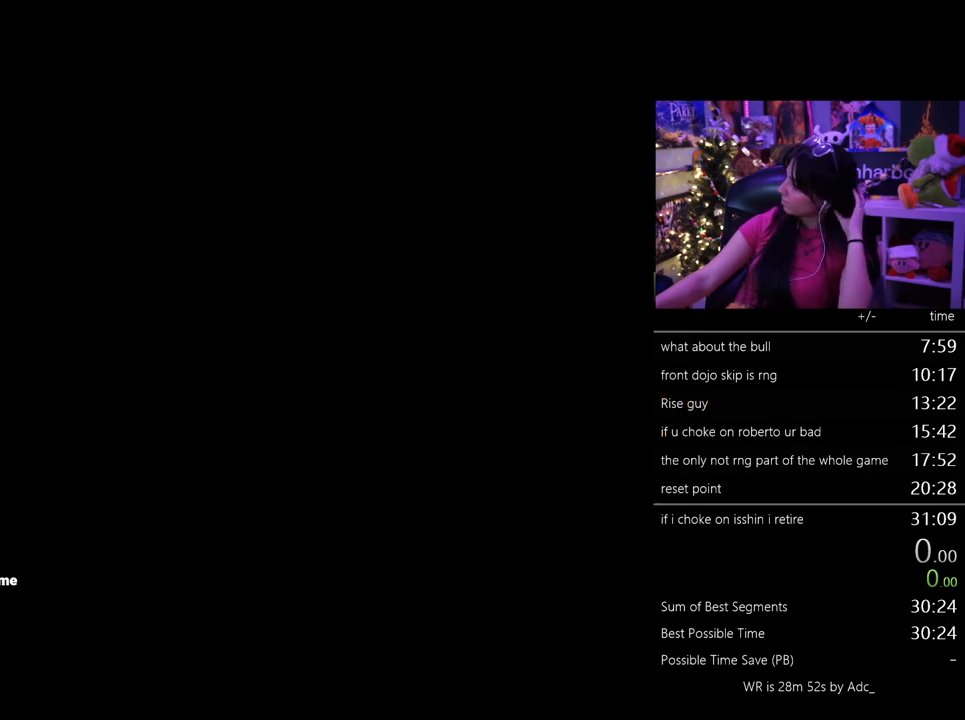
{"keys": [], "mouse": [], "events": []}
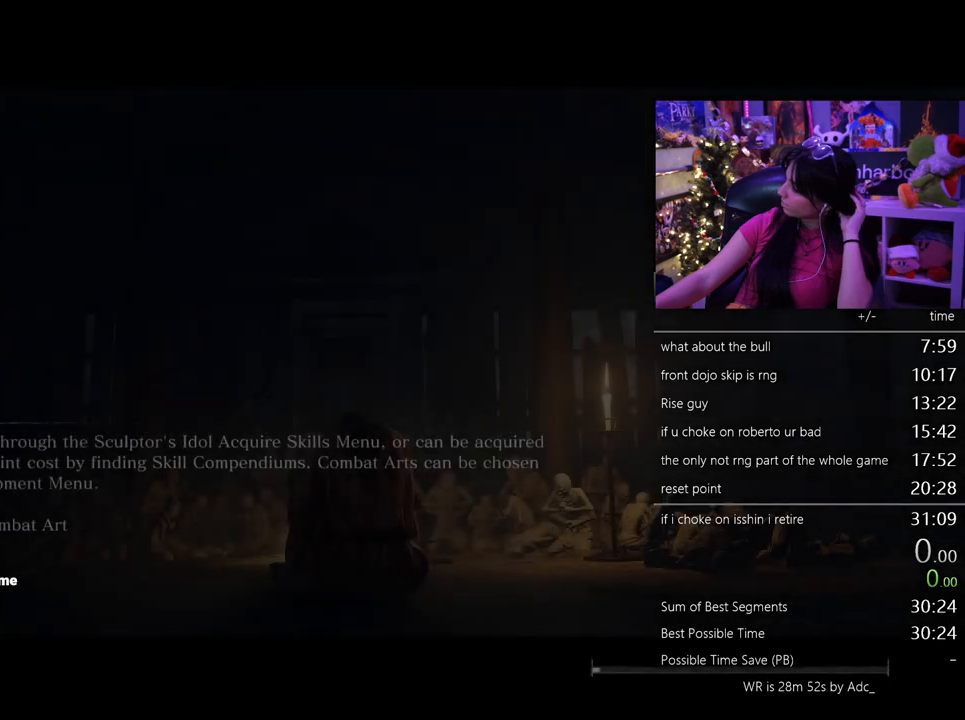
{"keys": [], "mouse": ["left"], "events": [[483, "mouse_left", "down"]]}
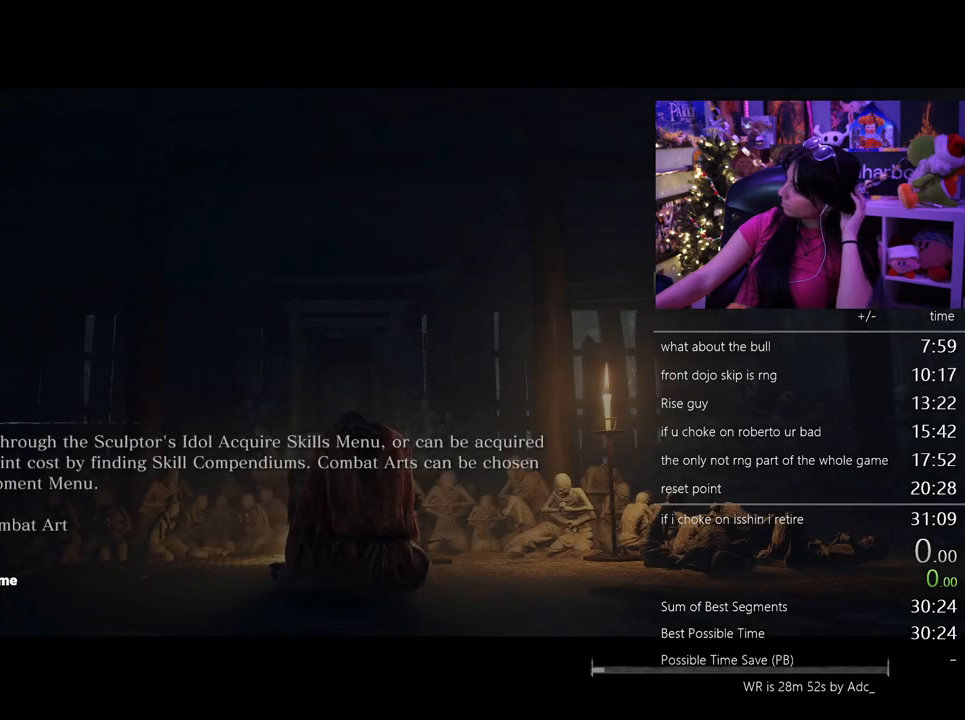
{"keys": [], "mouse": [], "events": [[117, "mouse_left", "up"]]}
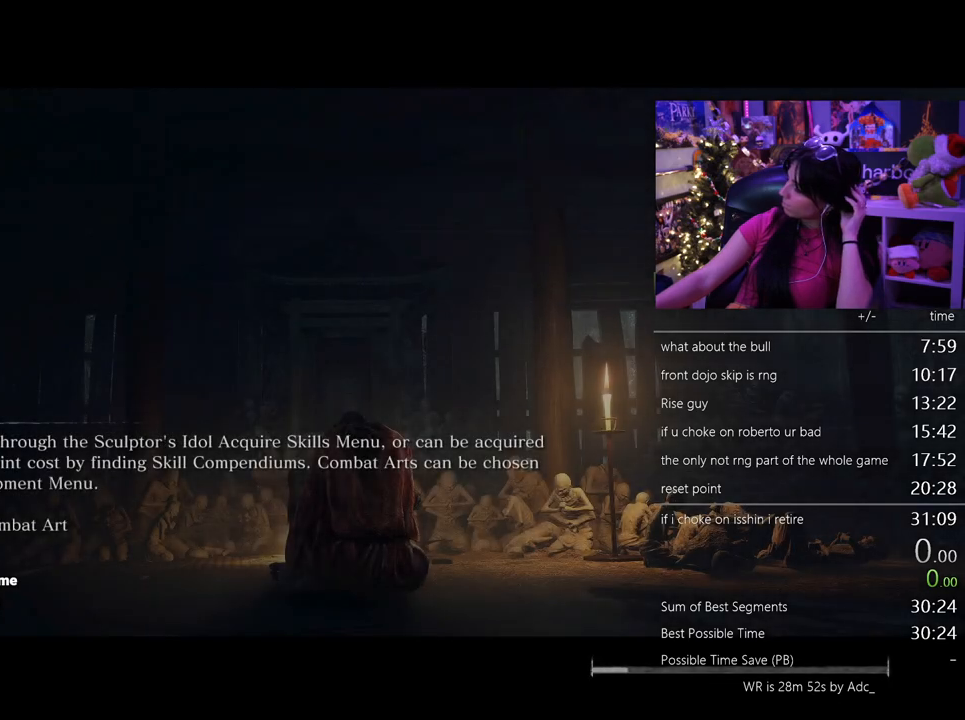
{"keys": [], "mouse": [], "events": [[133, "mouse_left", "down"], [233, "mouse_left", "up"], [333, "mouse_left", "down"], [417, "mouse_left", "up"]]}